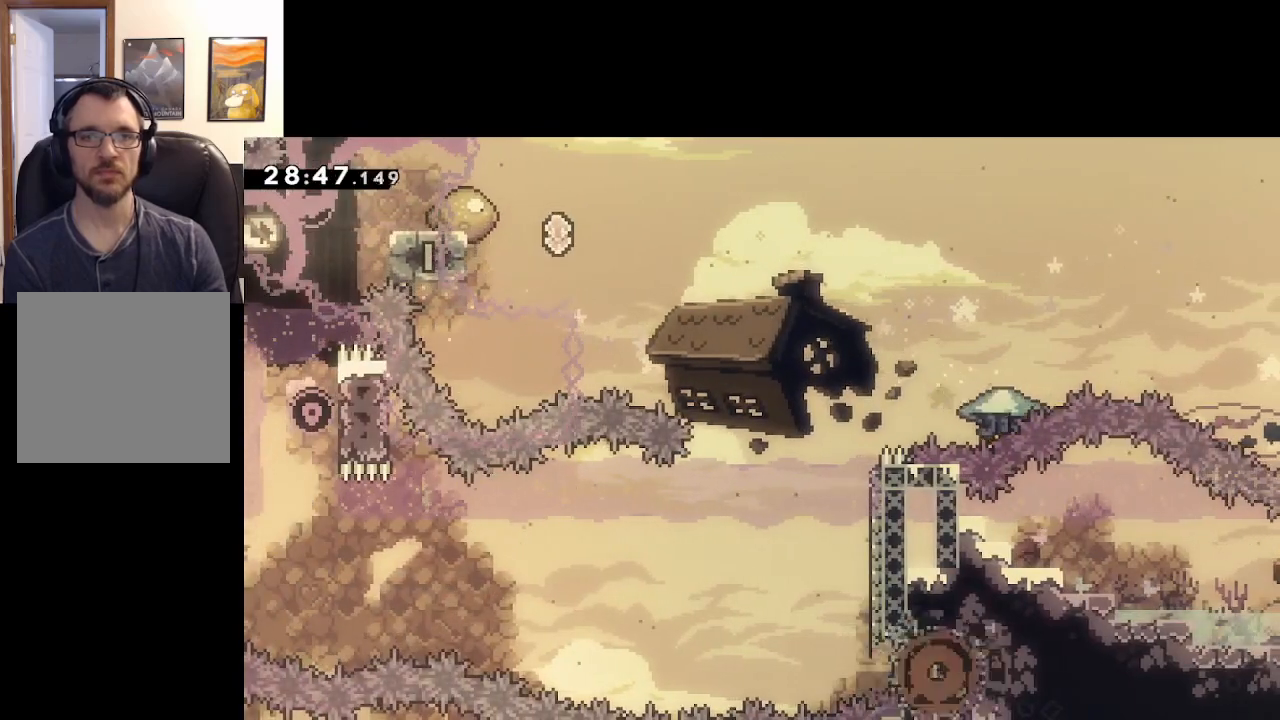
Gameplay with a controller (Xbox layout); each line is a JSON object with the inputs held at the frame after it. "events" lists button and stick changes between this image and that frame as [ms after this image, input, new state], when the widget could be followed in between.
{"buttons": ["L2"], "left_stick": "up", "right_stick": "center", "events": []}
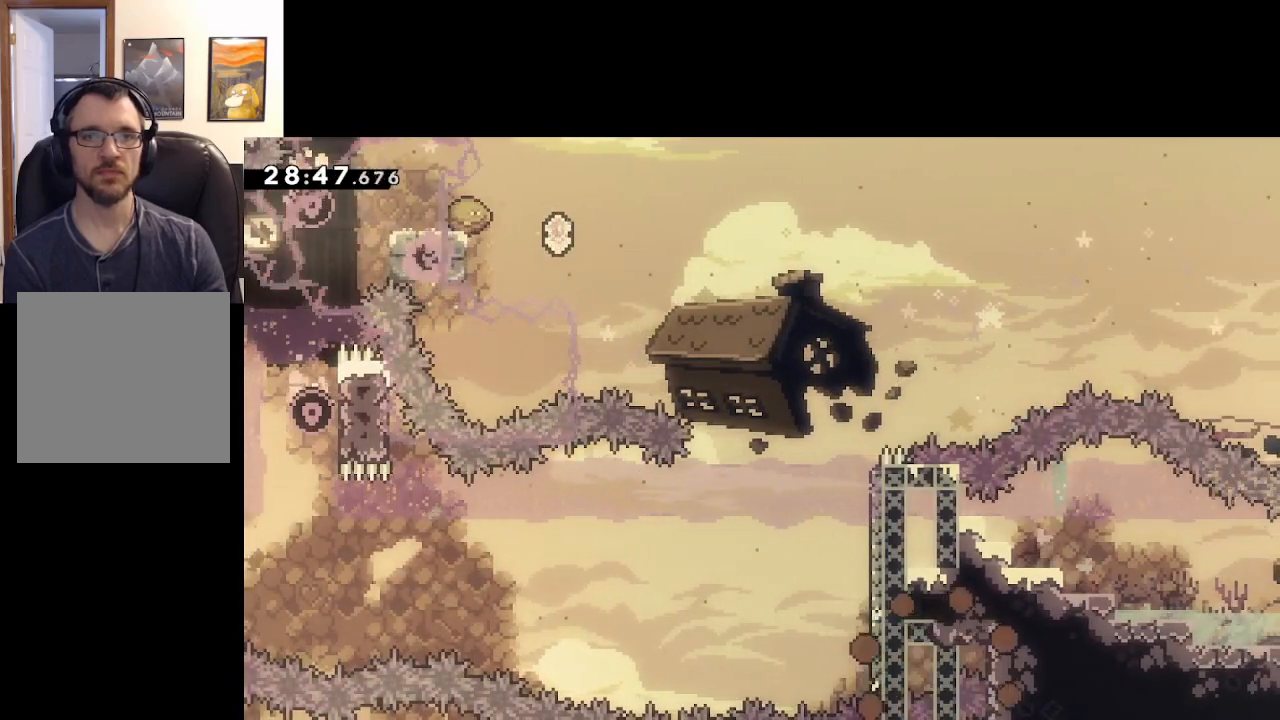
{"buttons": ["L2"], "left_stick": "up", "right_stick": "center", "events": []}
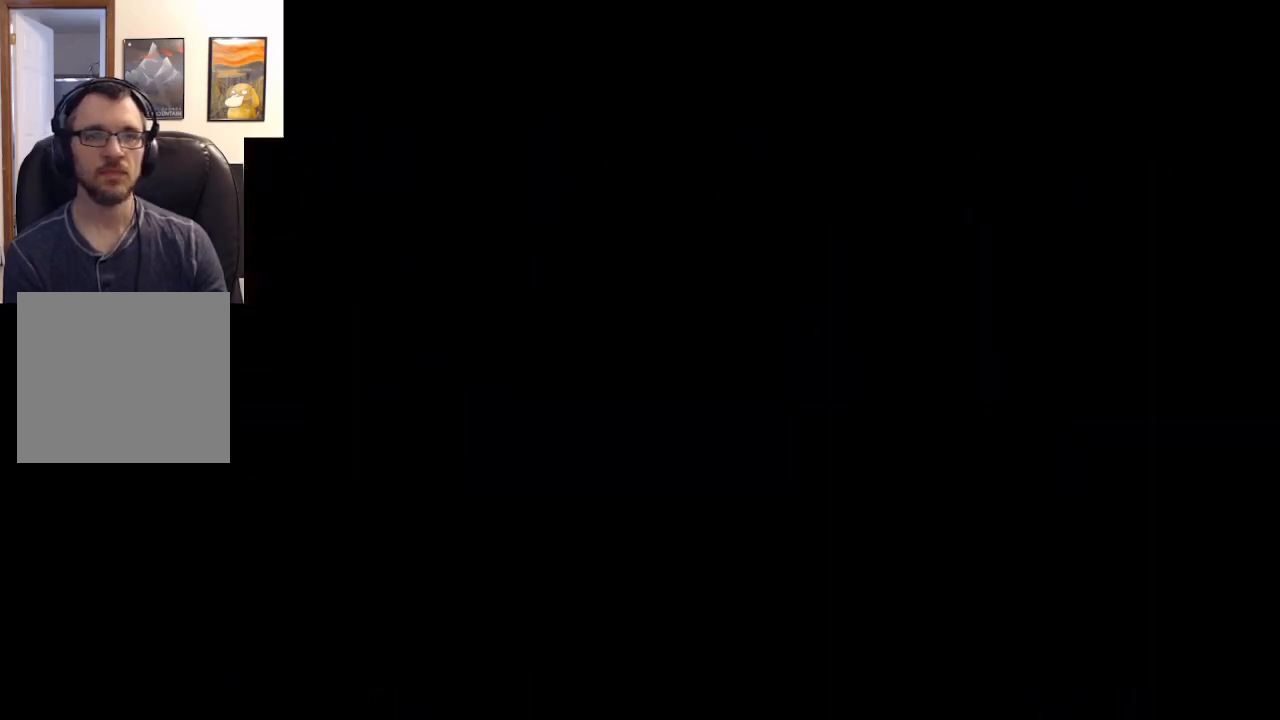
{"buttons": ["L2"], "left_stick": "up", "right_stick": "center", "events": []}
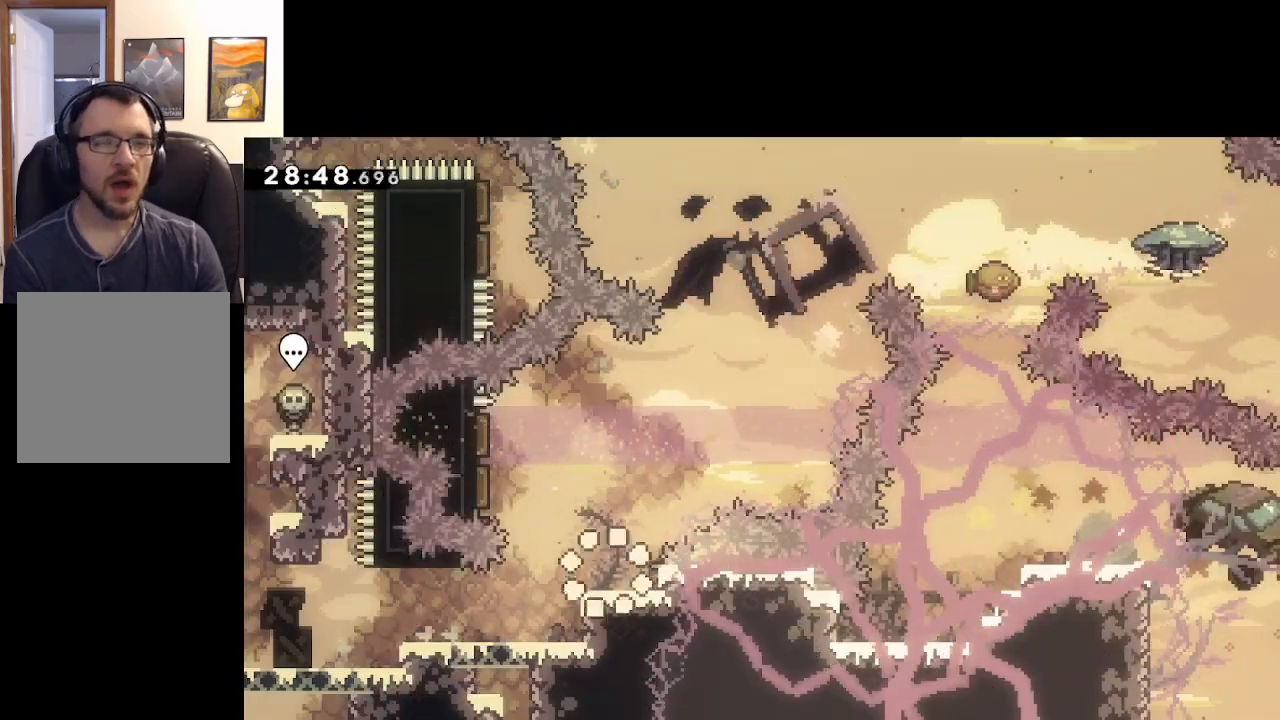
{"buttons": [], "left_stick": "center", "right_stick": "center", "events": [[350, "left_stick", "up-right"], [433, "L2", "up"], [467, "left_stick", "center"]]}
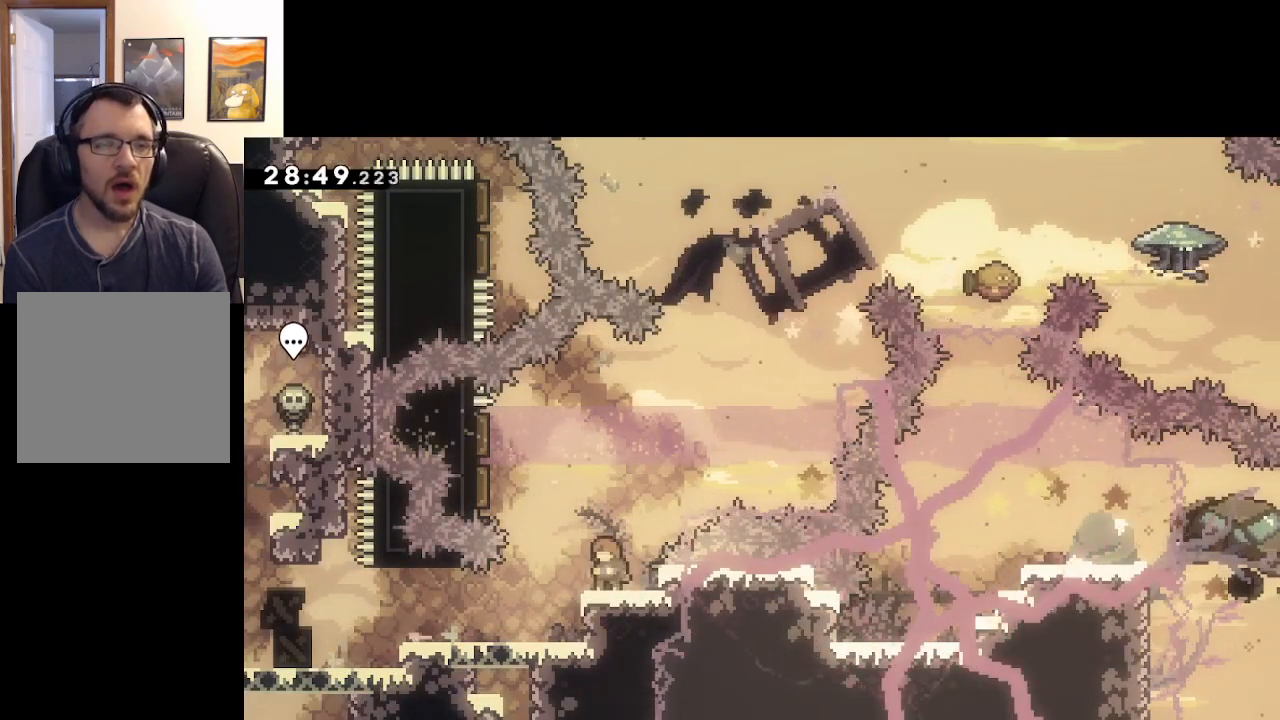
{"buttons": ["A"], "left_stick": "left", "right_stick": "center", "events": [[300, "left_stick", "left"], [317, "A", "down"]]}
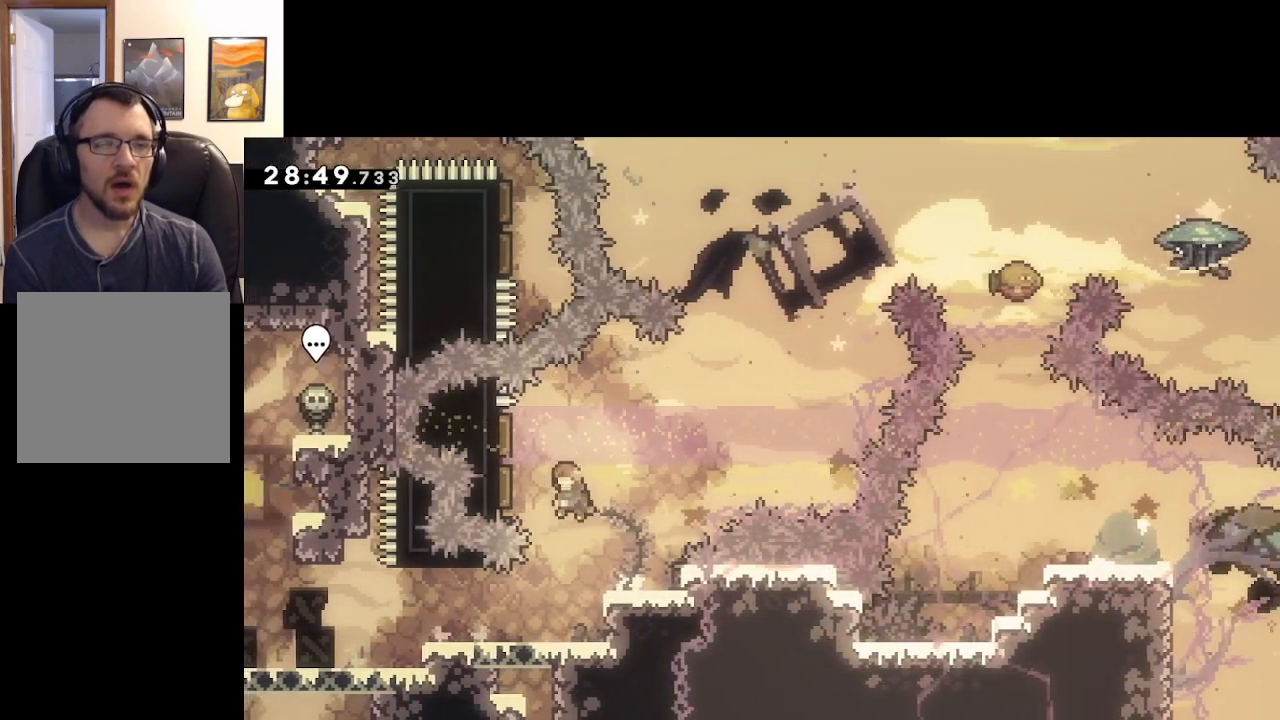
{"buttons": ["A"], "left_stick": "right", "right_stick": "center", "events": [[233, "left_stick", "right"]]}
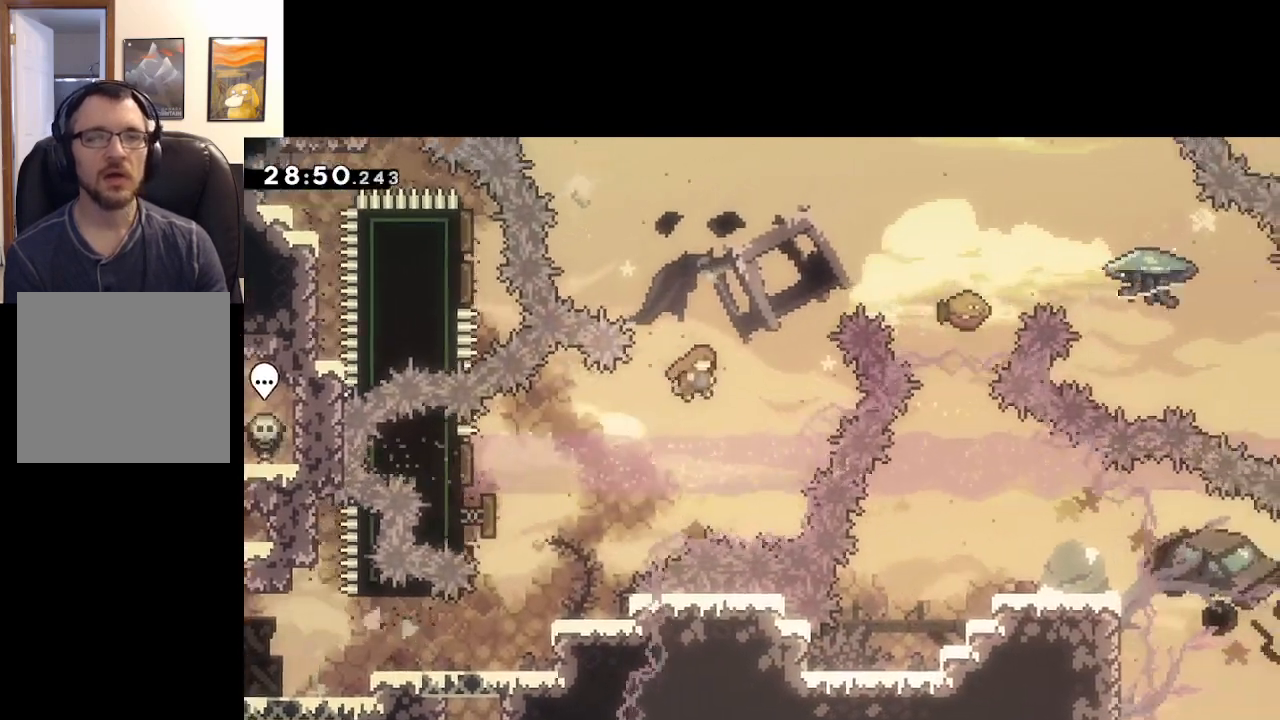
{"buttons": ["A", "X"], "left_stick": "up-left", "right_stick": "center", "events": [[83, "left_stick", "up-left"], [133, "X", "down"]]}
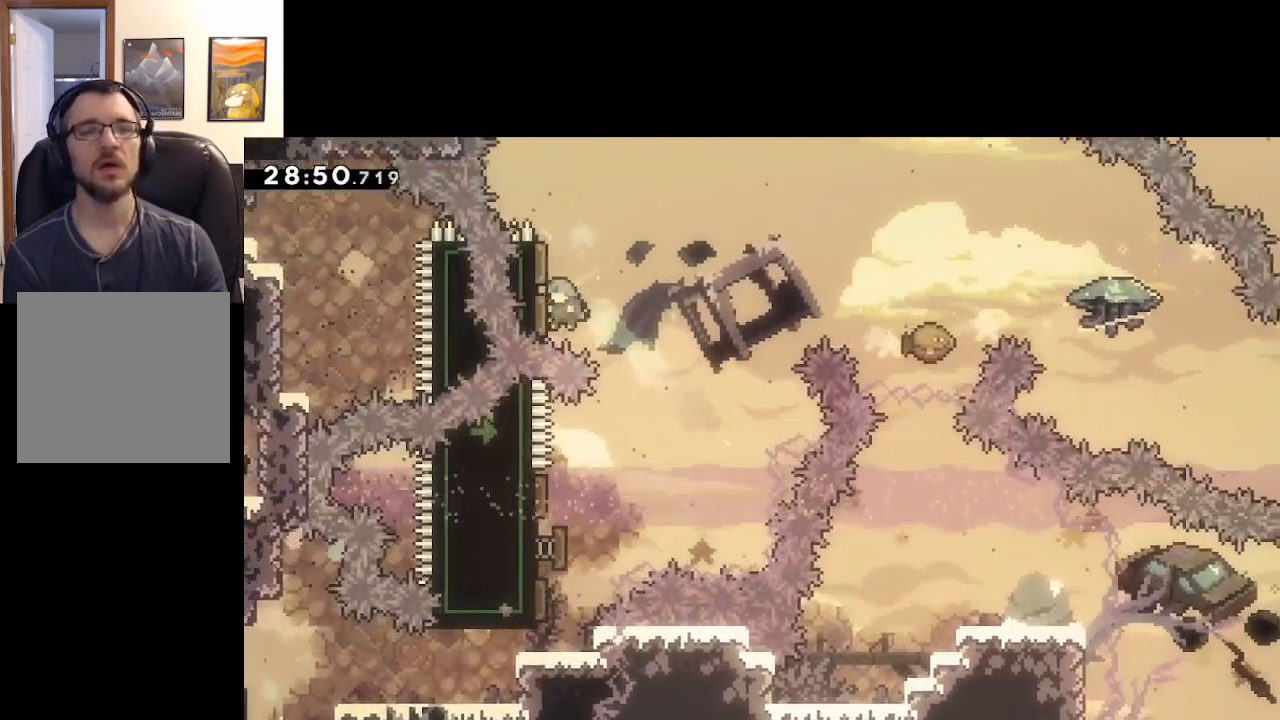
{"buttons": ["A"], "left_stick": "right", "right_stick": "center", "events": [[50, "left_stick", "up-right"], [100, "X", "up"], [417, "left_stick", "right"]]}
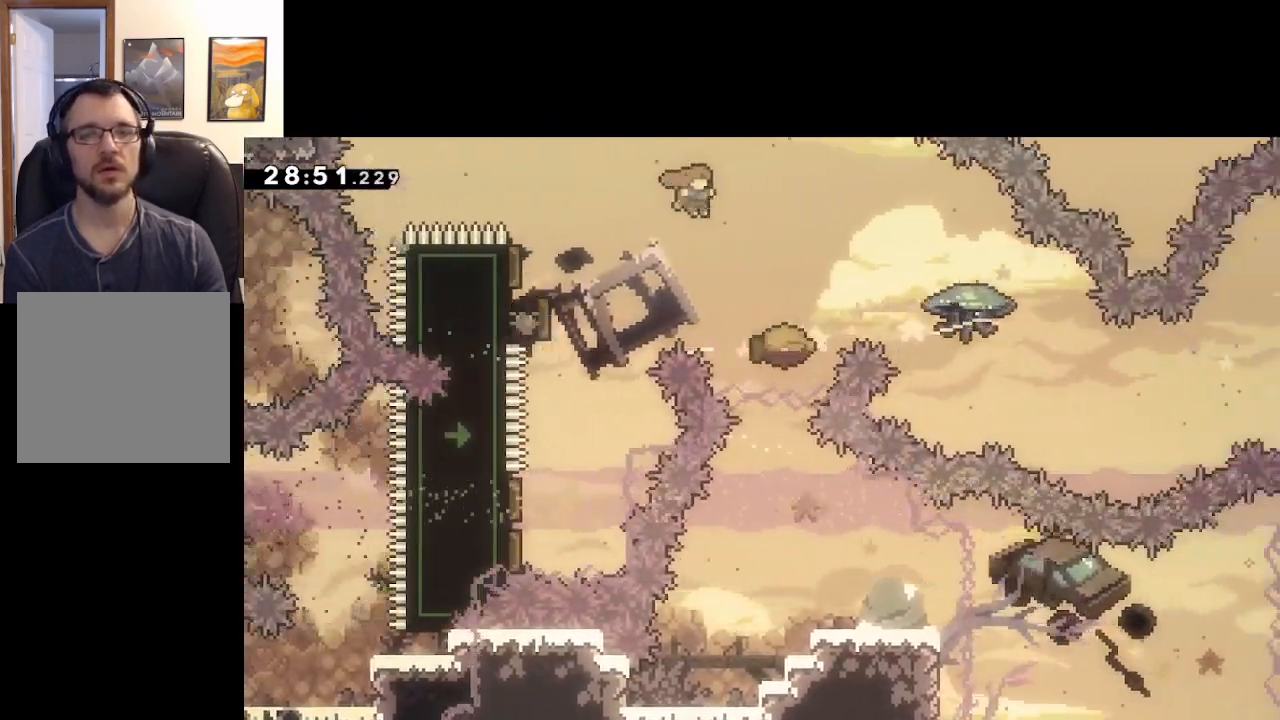
{"buttons": ["A"], "left_stick": "down-right", "right_stick": "center", "events": [[33, "left_stick", "down-right"], [300, "left_stick", "right"], [483, "left_stick", "down-right"]]}
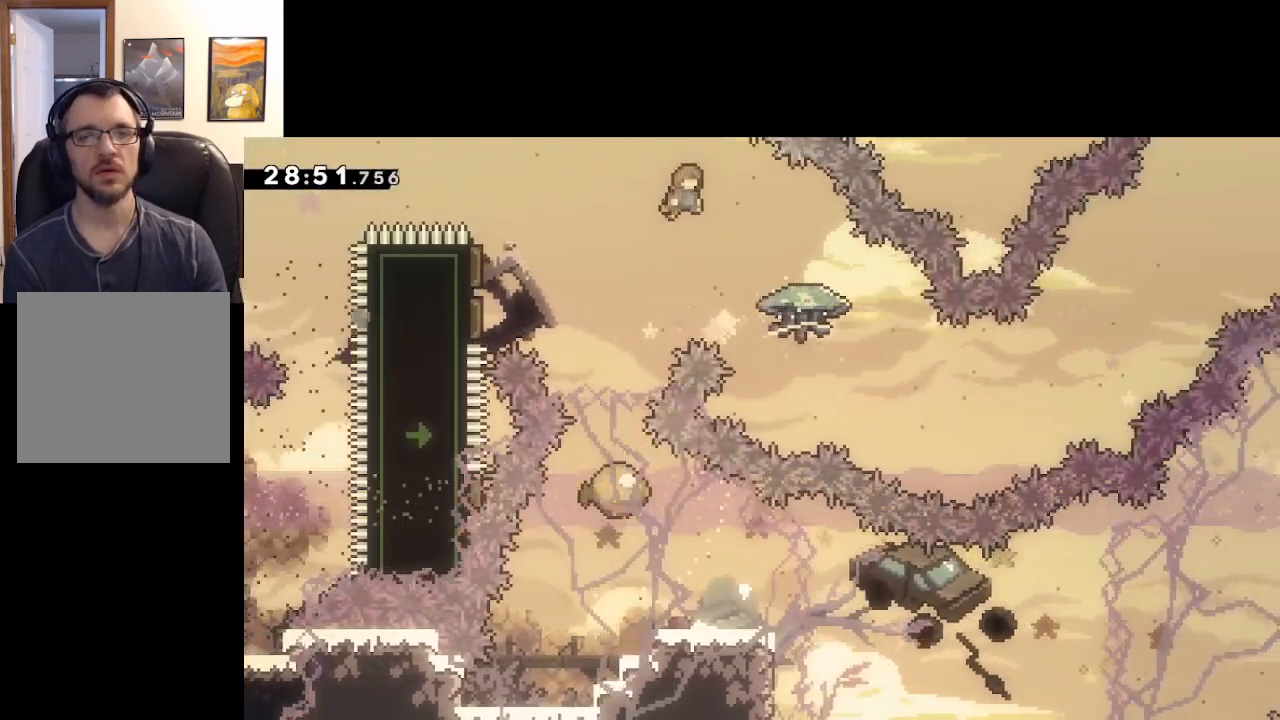
{"buttons": ["A", "L2"], "left_stick": "down-right", "right_stick": "center", "events": [[133, "left_stick", "center"], [233, "left_stick", "down-right"], [383, "L2", "down"]]}
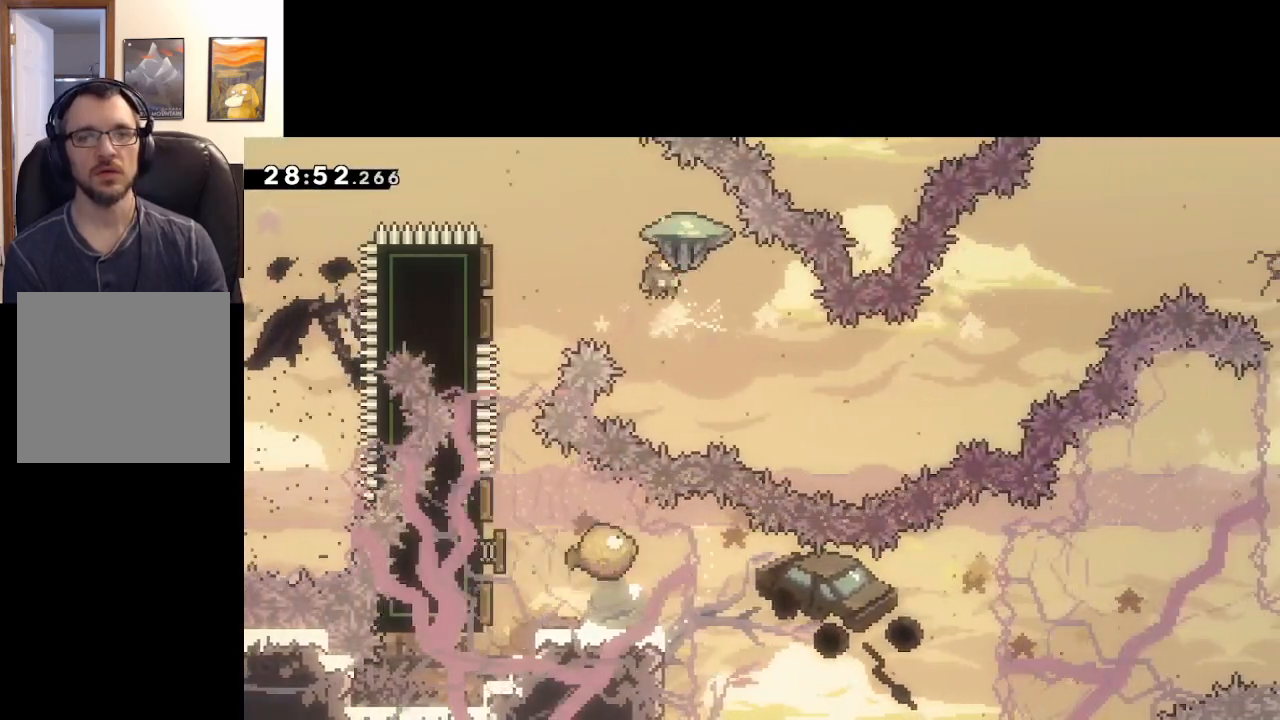
{"buttons": ["A", "L2"], "left_stick": "right", "right_stick": "center", "events": [[217, "L3", "down"], [383, "L3", "up"], [483, "left_stick", "right"]]}
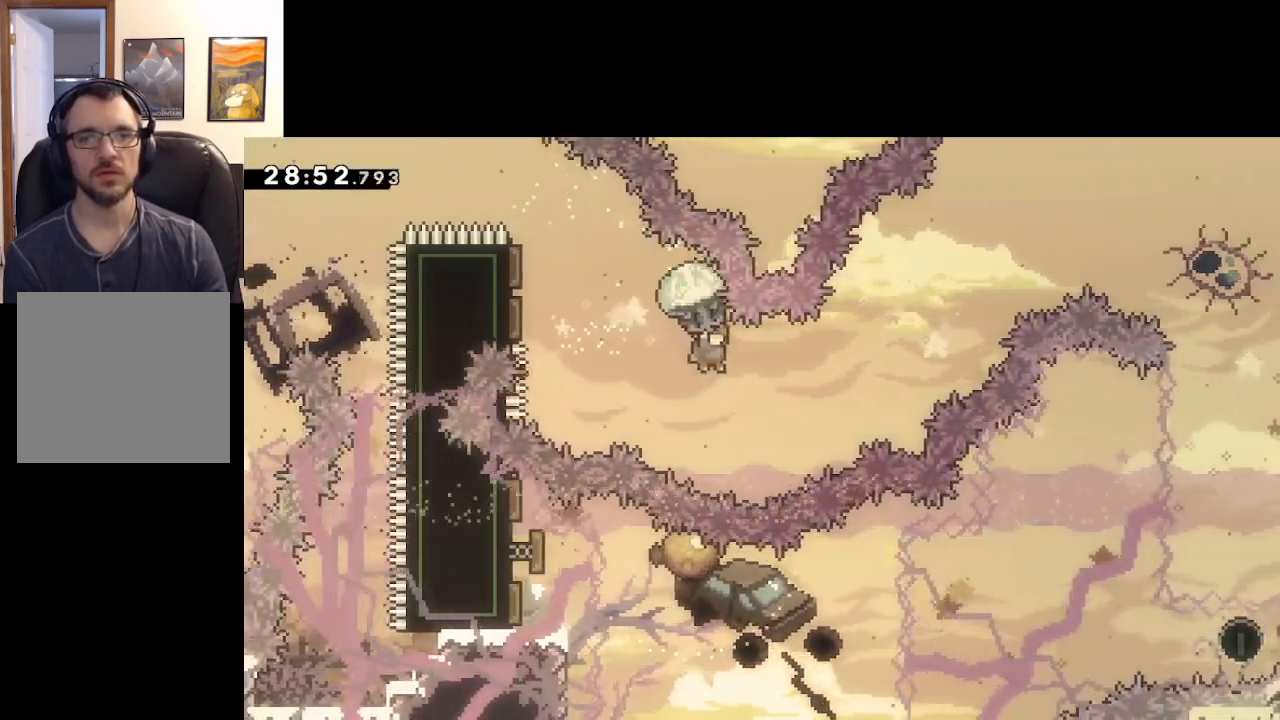
{"buttons": ["A", "X"], "left_stick": "up-right", "right_stick": "center", "events": [[133, "left_stick", "up-right"], [200, "L2", "up"], [383, "X", "down"]]}
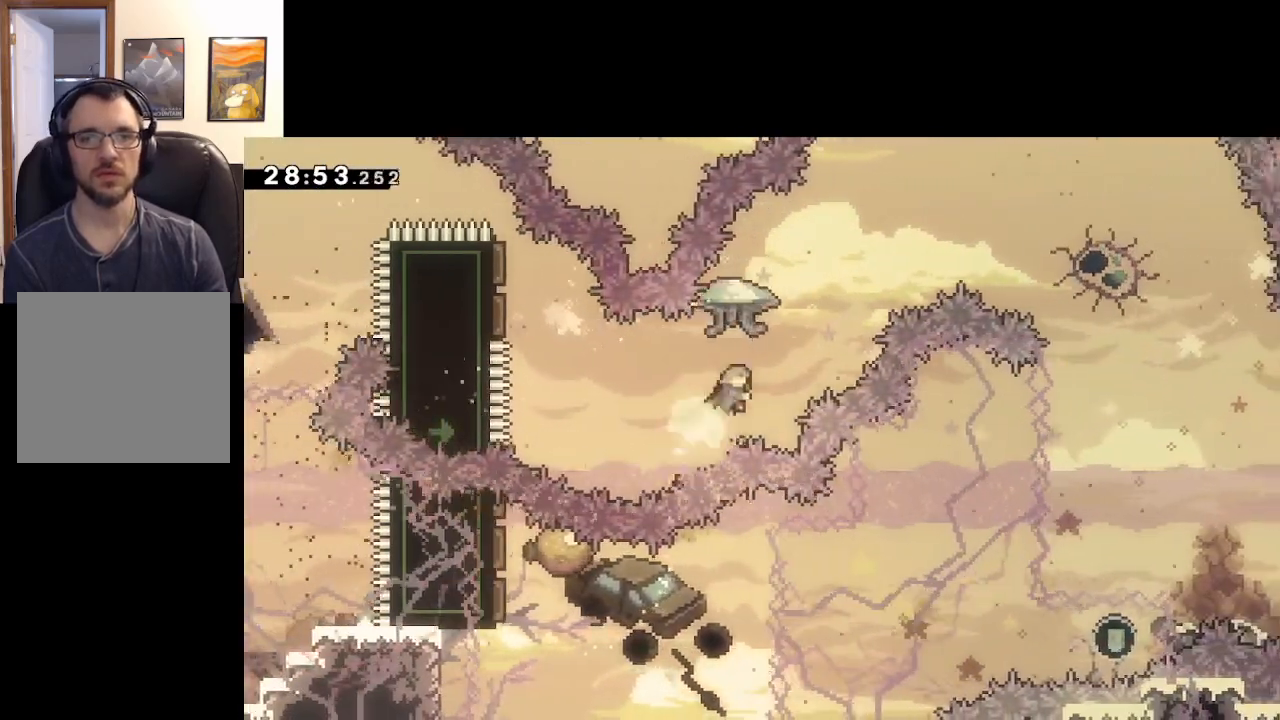
{"buttons": ["A", "X", "L2"], "left_stick": "up-right", "right_stick": "center", "events": [[17, "L2", "down"]]}
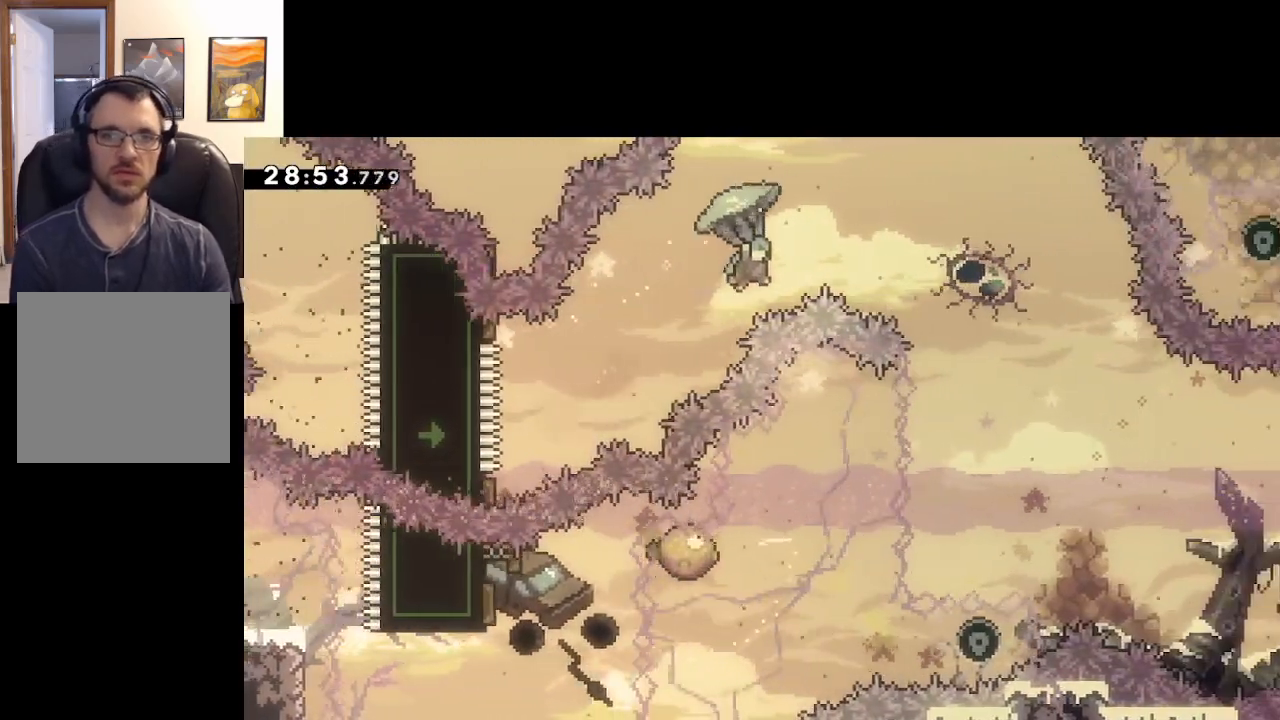
{"buttons": ["A", "L2"], "left_stick": "up-right", "right_stick": "center", "events": [[33, "X", "up"]]}
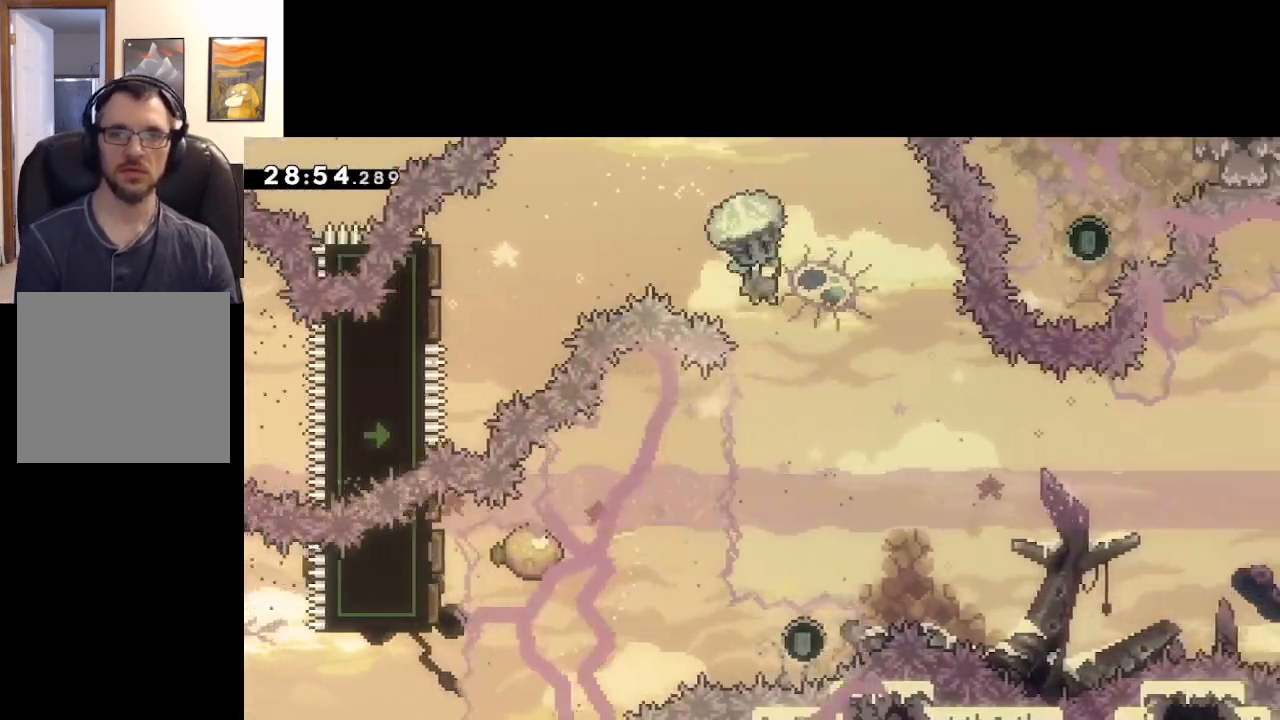
{"buttons": ["A"], "left_stick": "center", "right_stick": "center", "events": [[400, "L2", "up"], [500, "left_stick", "center"]]}
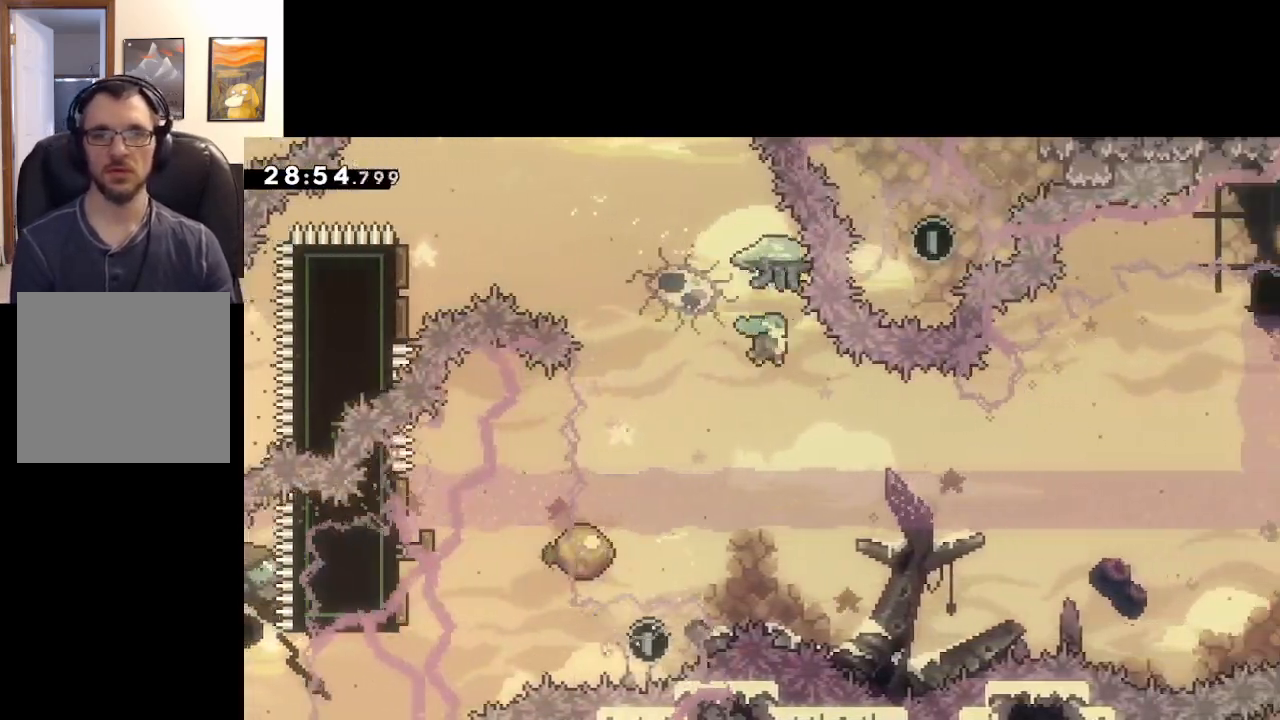
{"buttons": ["A"], "left_stick": "down-right", "right_stick": "center", "events": [[33, "left_stick", "left"], [183, "left_stick", "down"], [350, "left_stick", "down-right"]]}
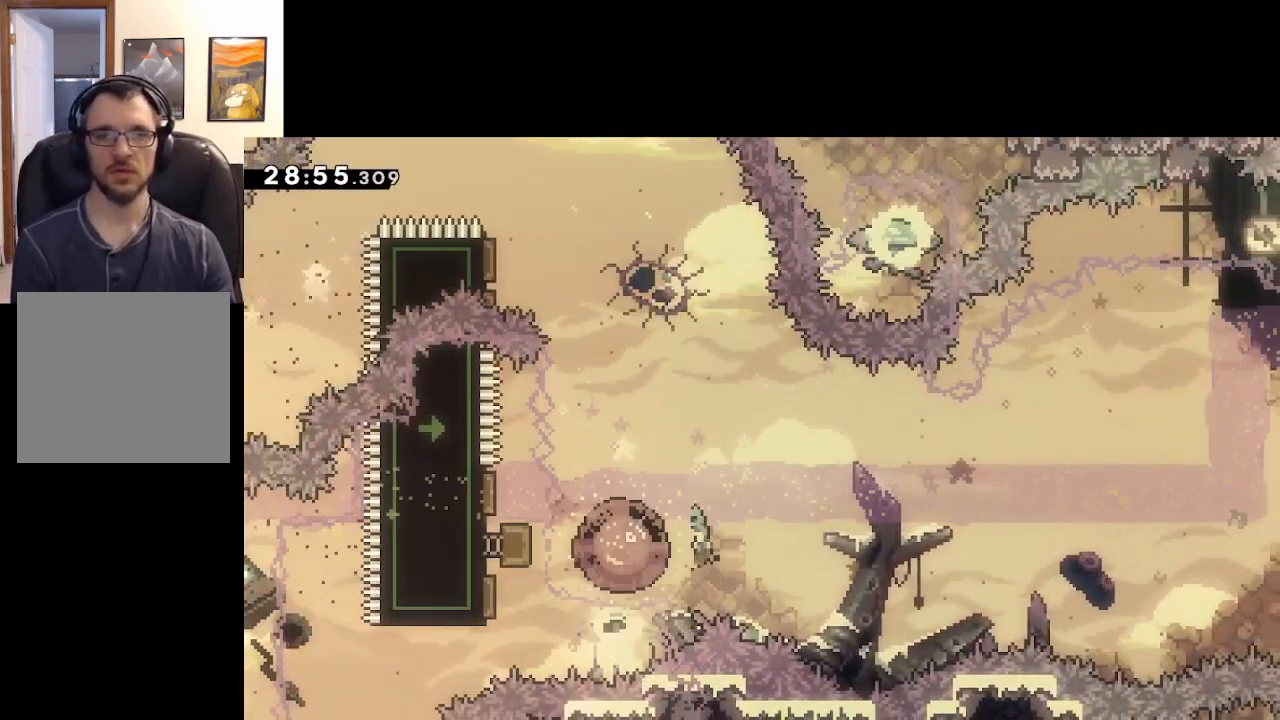
{"buttons": ["A"], "left_stick": "right", "right_stick": "center", "events": [[133, "left_stick", "right"]]}
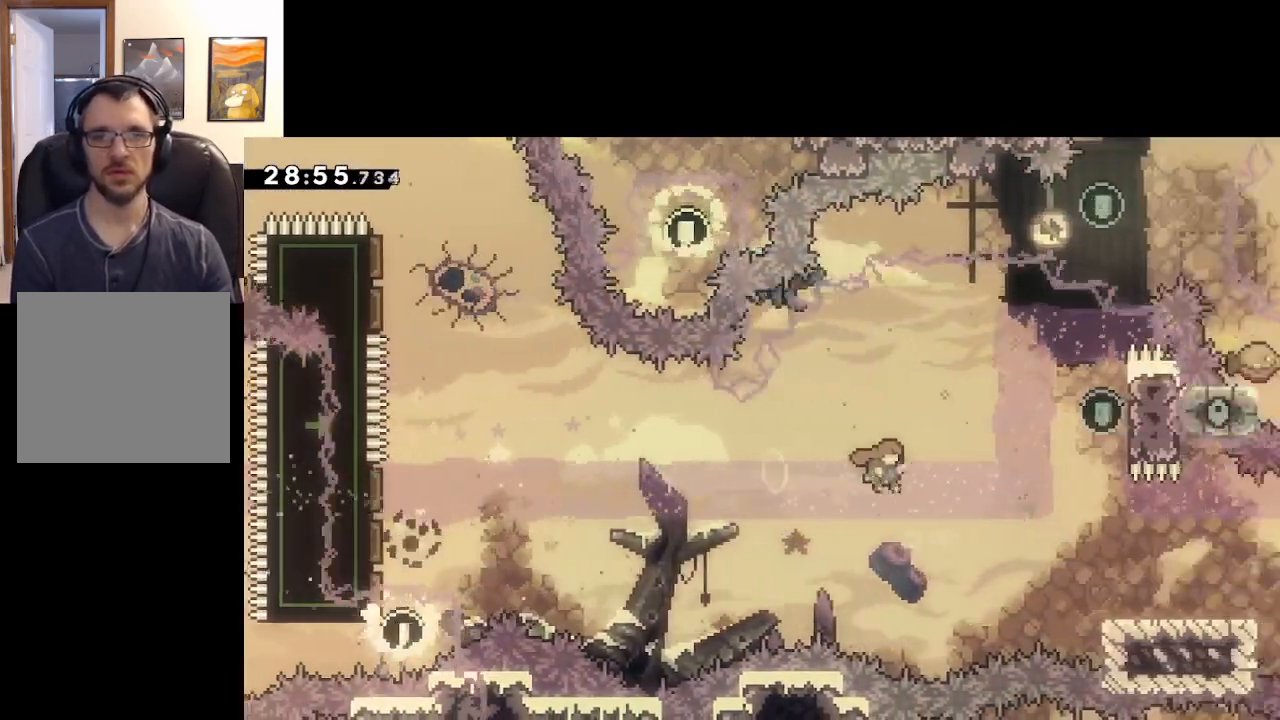
{"buttons": ["L2"], "left_stick": "right", "right_stick": "center", "events": [[133, "X", "down"], [400, "L2", "down"], [467, "A", "up"], [467, "X", "up"]]}
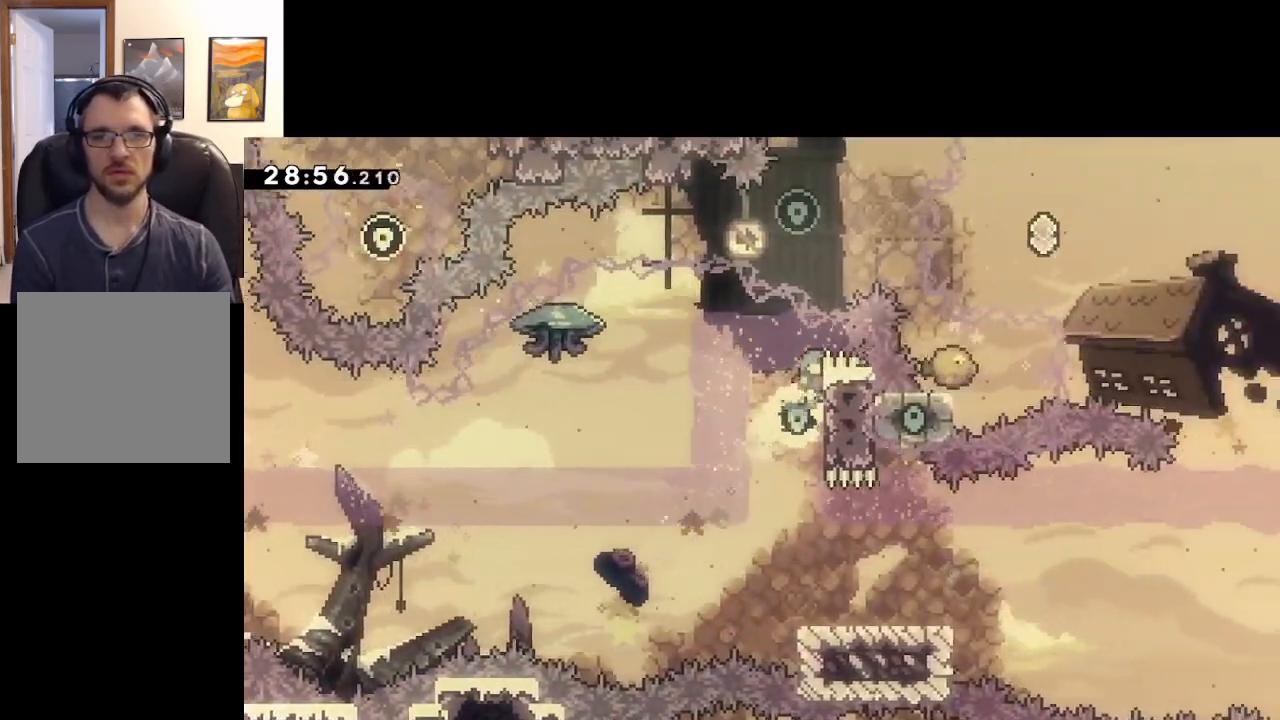
{"buttons": ["A", "L2"], "left_stick": "left", "right_stick": "center", "events": [[100, "A", "down"], [100, "left_stick", "left"], [167, "L2", "up"], [217, "A", "up"], [383, "A", "down"], [483, "L2", "down"]]}
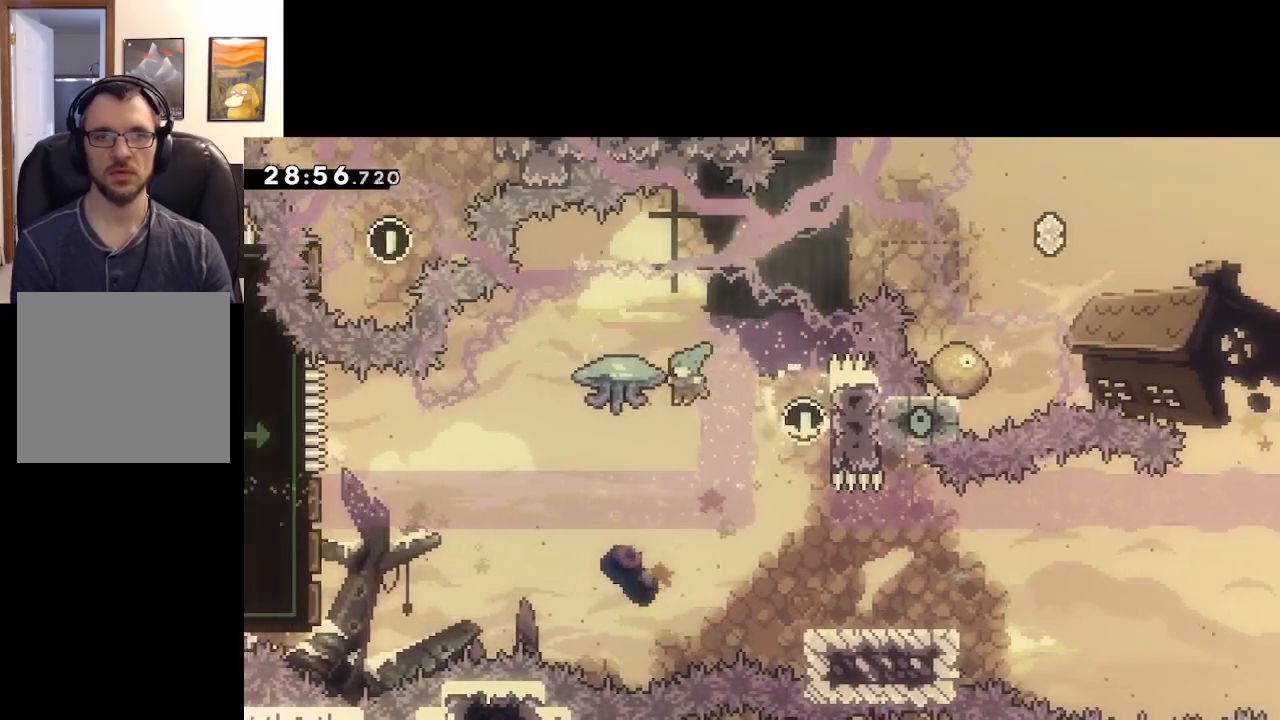
{"buttons": ["A"], "left_stick": "up-left", "right_stick": "center", "events": [[183, "left_stick", "up-left"], [483, "L2", "up"]]}
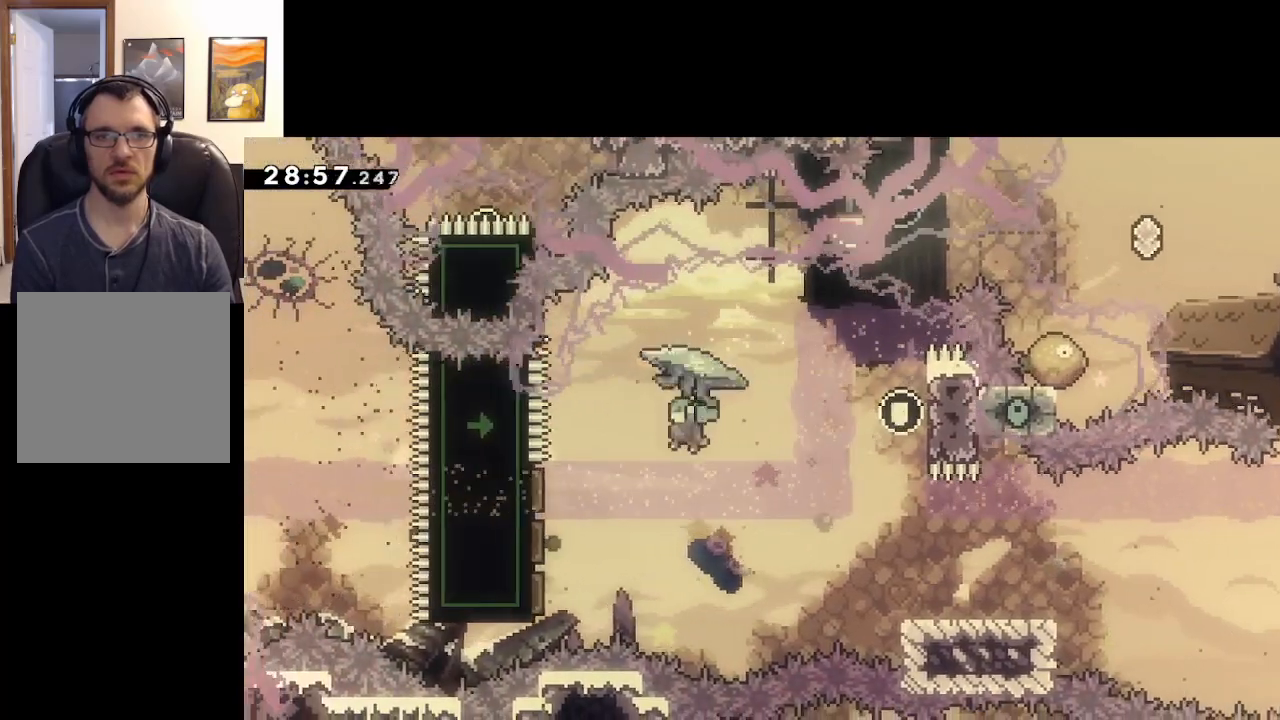
{"buttons": ["A"], "left_stick": "left", "right_stick": "center", "events": [[50, "left_stick", "center"], [367, "left_stick", "left"]]}
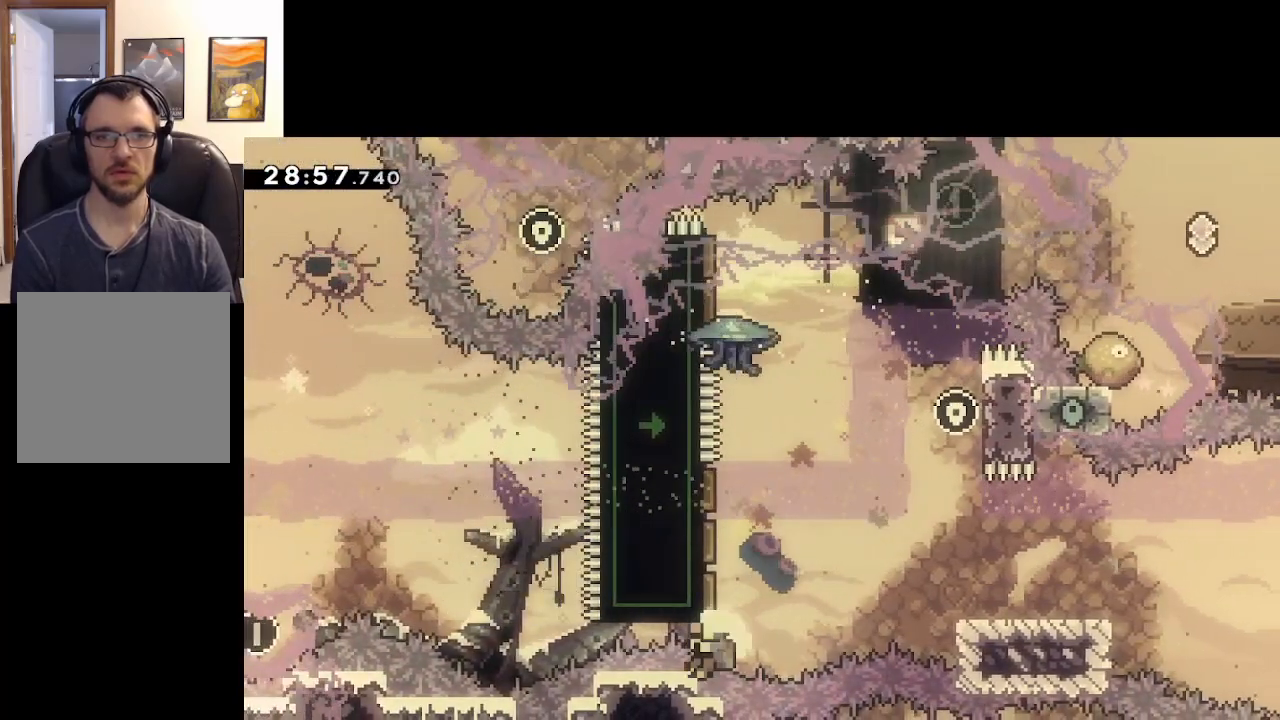
{"buttons": [], "left_stick": "up-right", "right_stick": "center", "events": [[67, "L2", "down"], [67, "left_stick", "up-right"], [200, "A", "up"], [333, "A", "down"], [467, "A", "up"], [467, "L2", "up"]]}
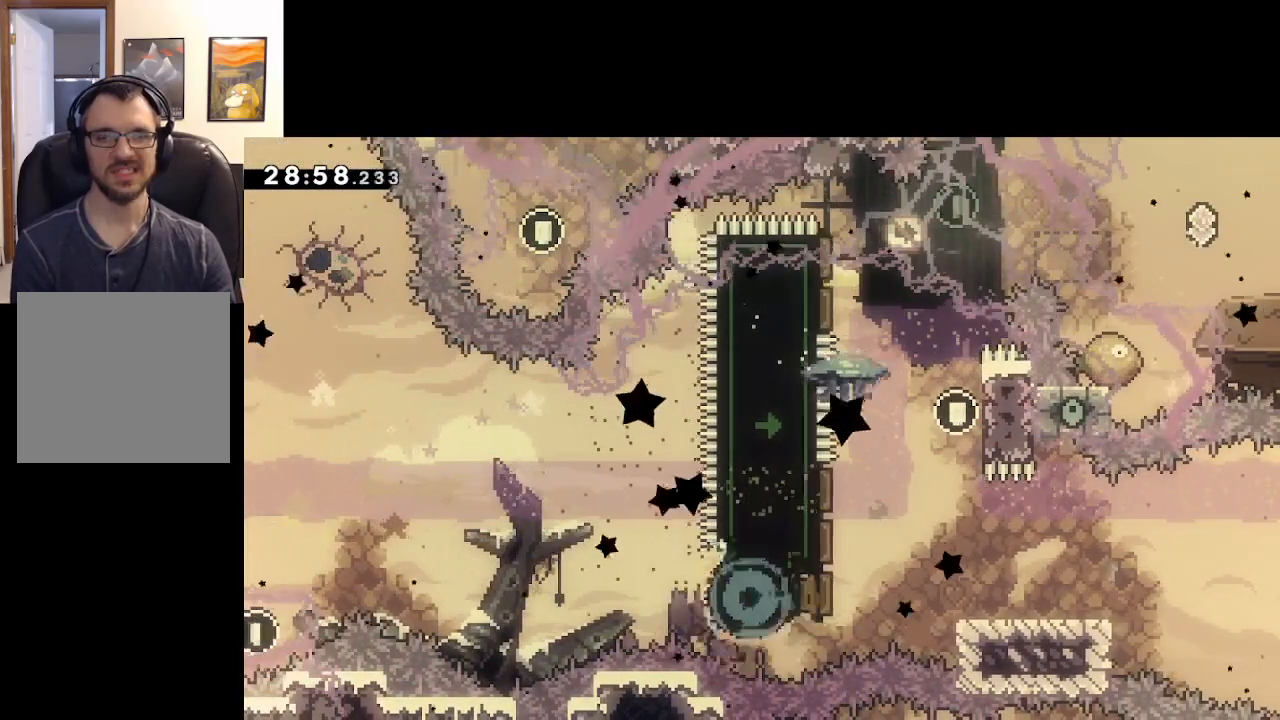
{"buttons": [], "left_stick": "center", "right_stick": "center", "events": [[17, "left_stick", "center"], [50, "A", "down"], [150, "A", "up"], [200, "A", "down"], [300, "A", "up"], [367, "A", "down"], [483, "A", "up"]]}
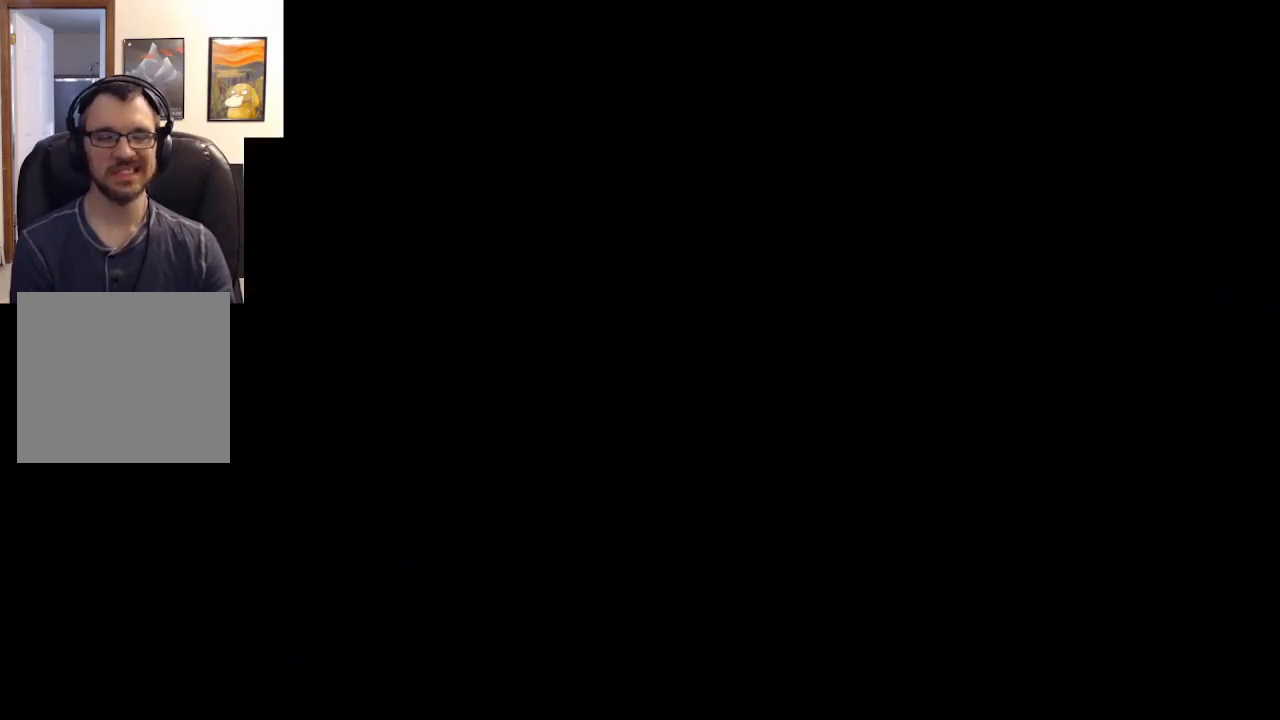
{"buttons": [], "left_stick": "center", "right_stick": "center", "events": []}
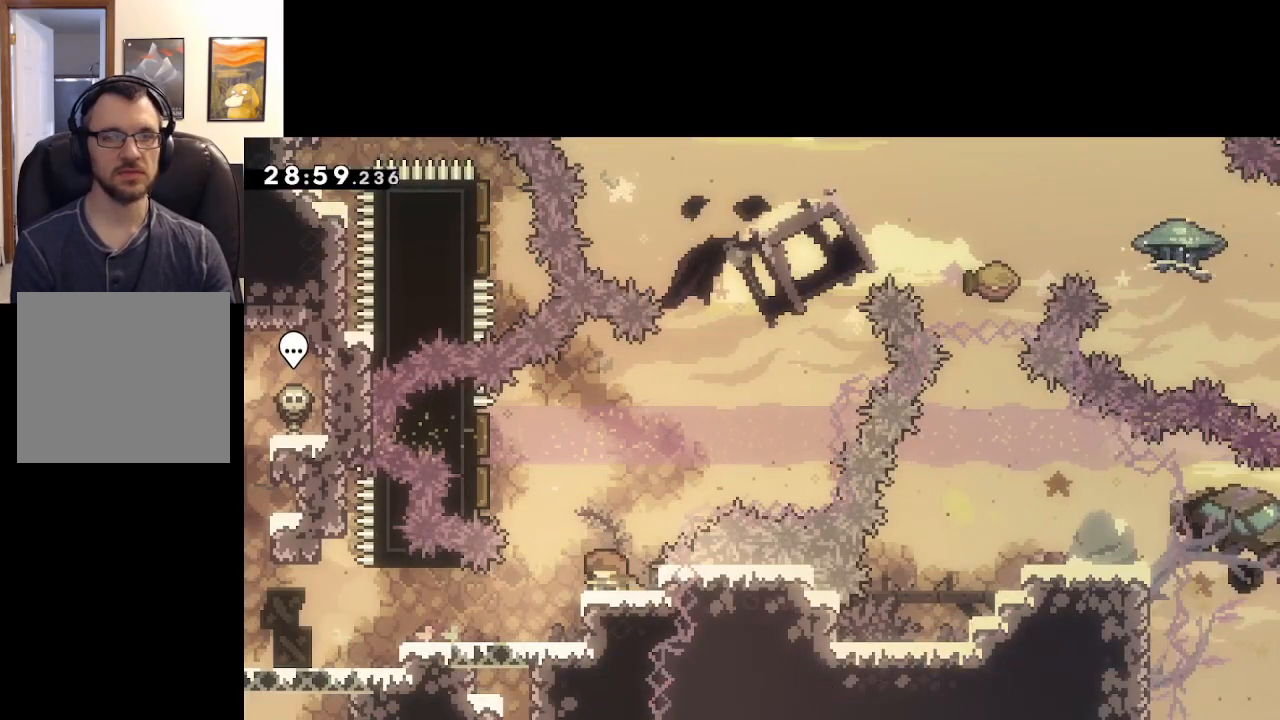
{"buttons": ["A"], "left_stick": "up-left", "right_stick": "center", "events": [[183, "A", "down"], [250, "left_stick", "up-left"]]}
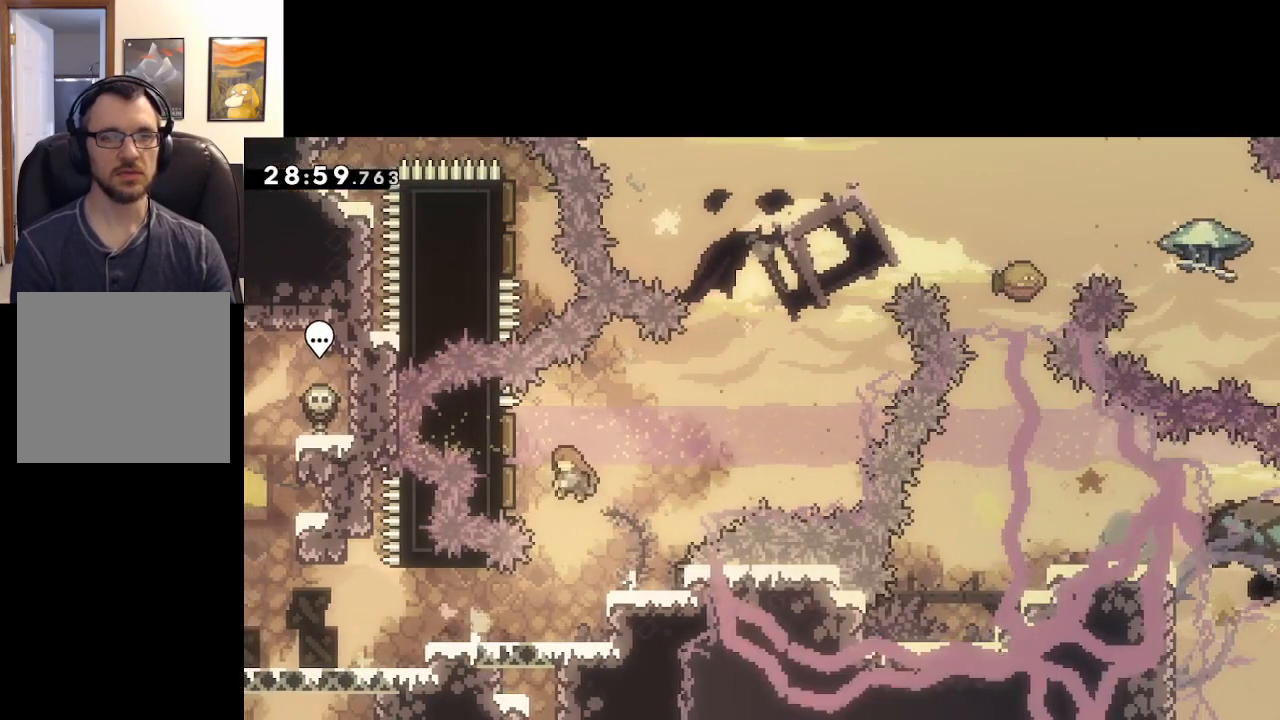
{"buttons": ["A"], "left_stick": "up-right", "right_stick": "center", "events": [[200, "left_stick", "up-right"]]}
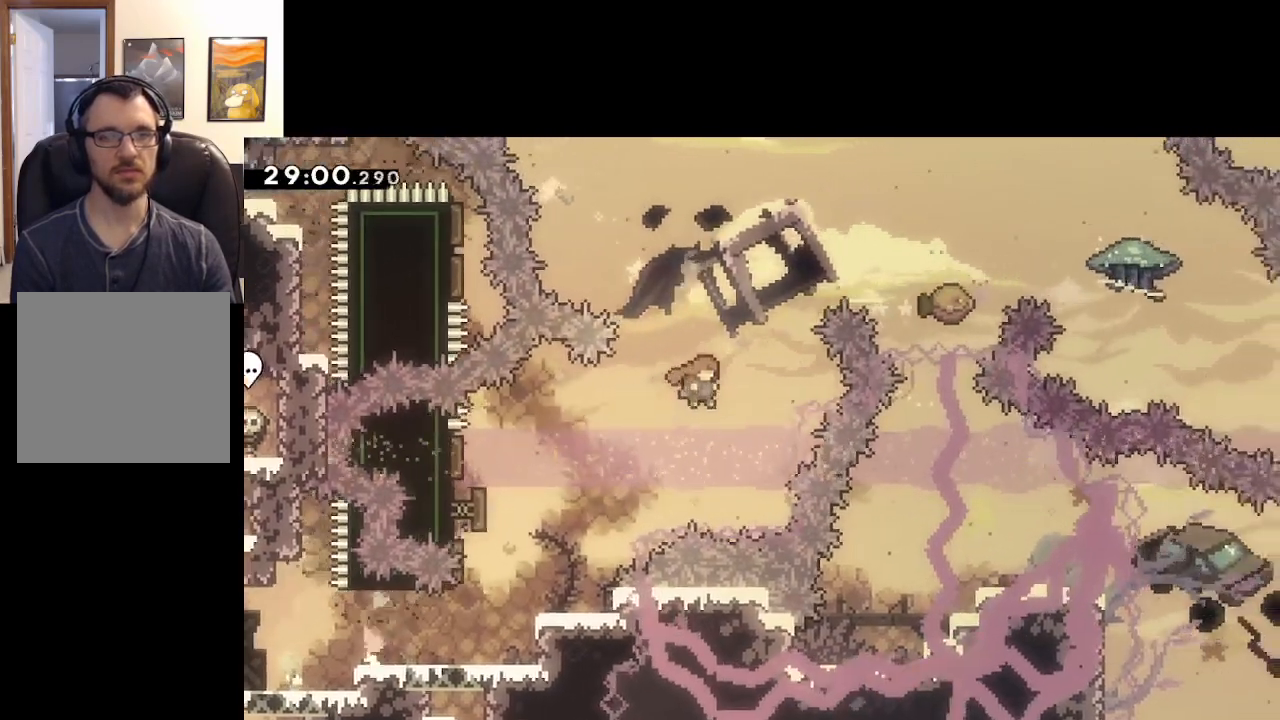
{"buttons": ["A", "X"], "left_stick": "up-left", "right_stick": "center", "events": [[117, "left_stick", "up-left"], [150, "X", "down"]]}
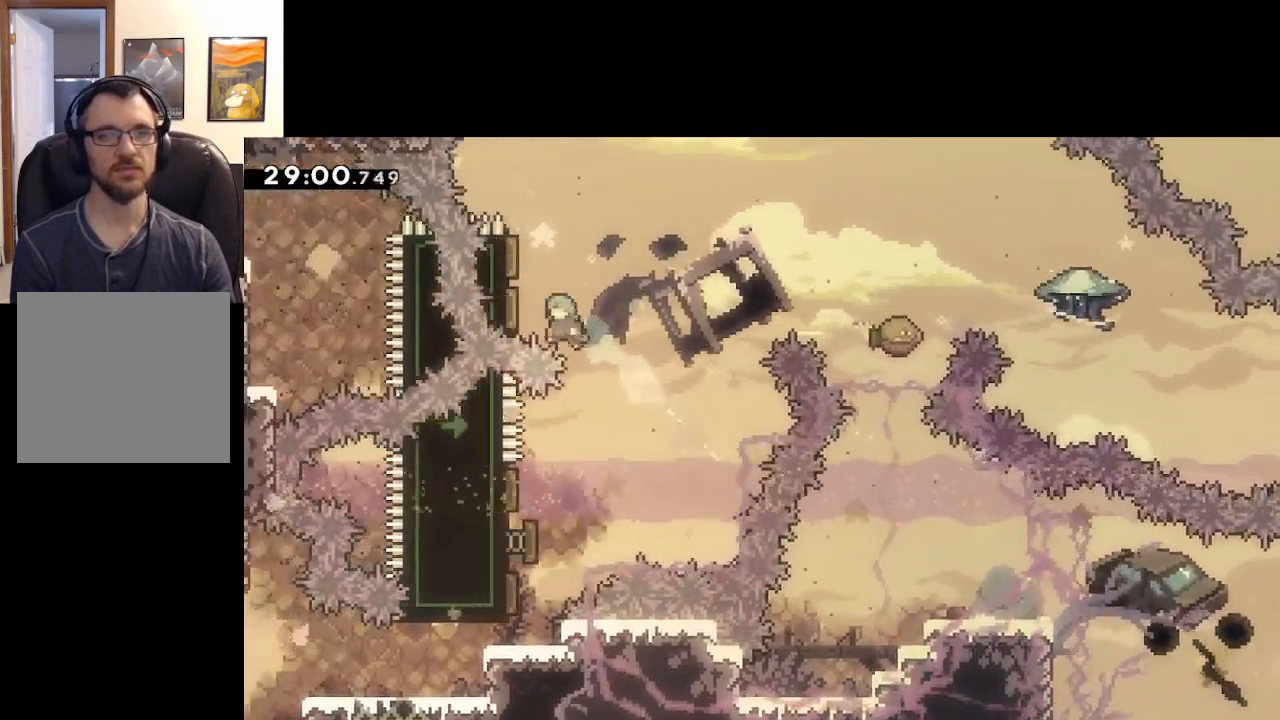
{"buttons": ["A"], "left_stick": "up-right", "right_stick": "center", "events": [[167, "left_stick", "up-right"], [267, "X", "up"]]}
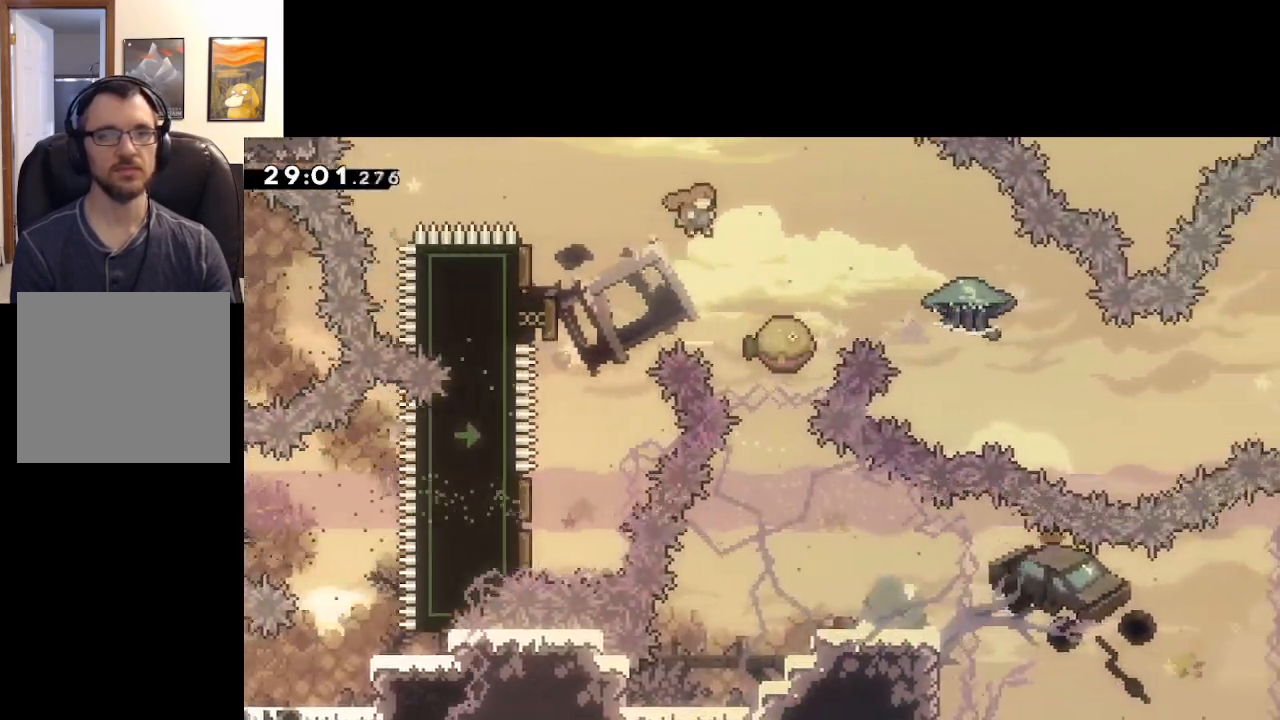
{"buttons": ["A", "L2"], "left_stick": "up-right", "right_stick": "center", "events": [[217, "L2", "down"]]}
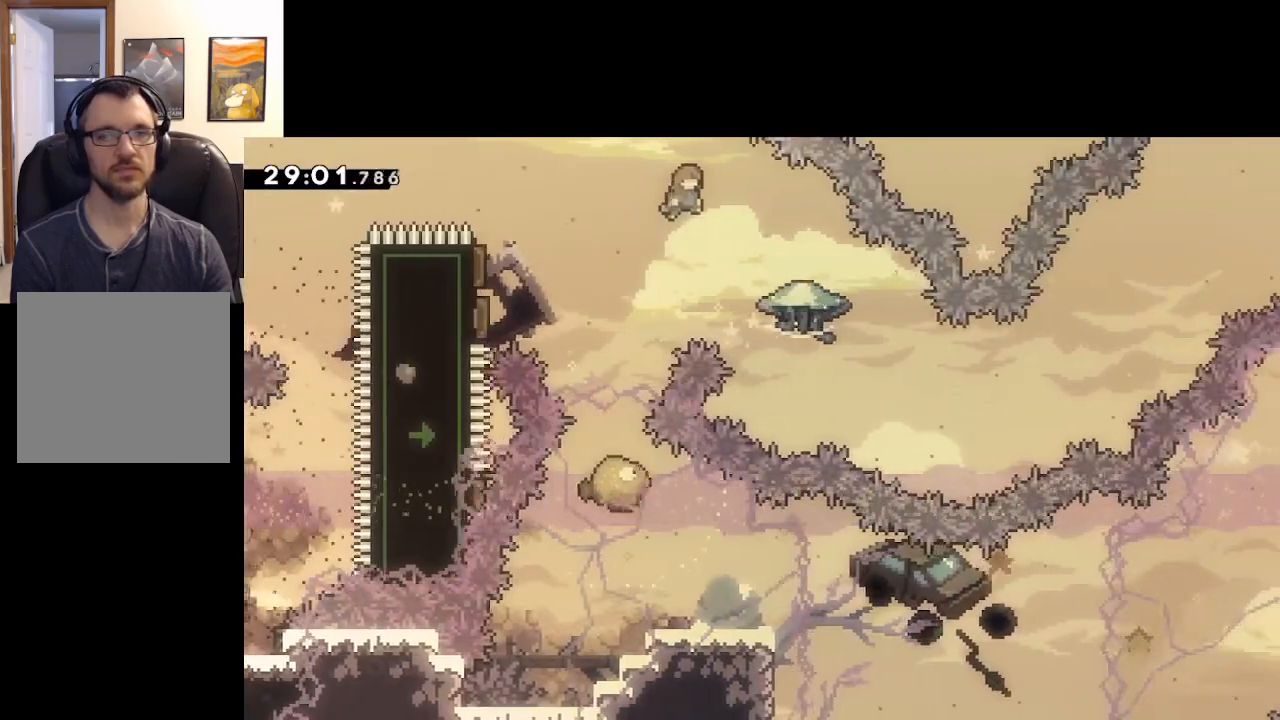
{"buttons": ["A", "L2"], "left_stick": "down-right", "right_stick": "center", "events": [[33, "L2", "up"], [133, "left_stick", "right"], [317, "left_stick", "down-right"], [383, "L2", "down"]]}